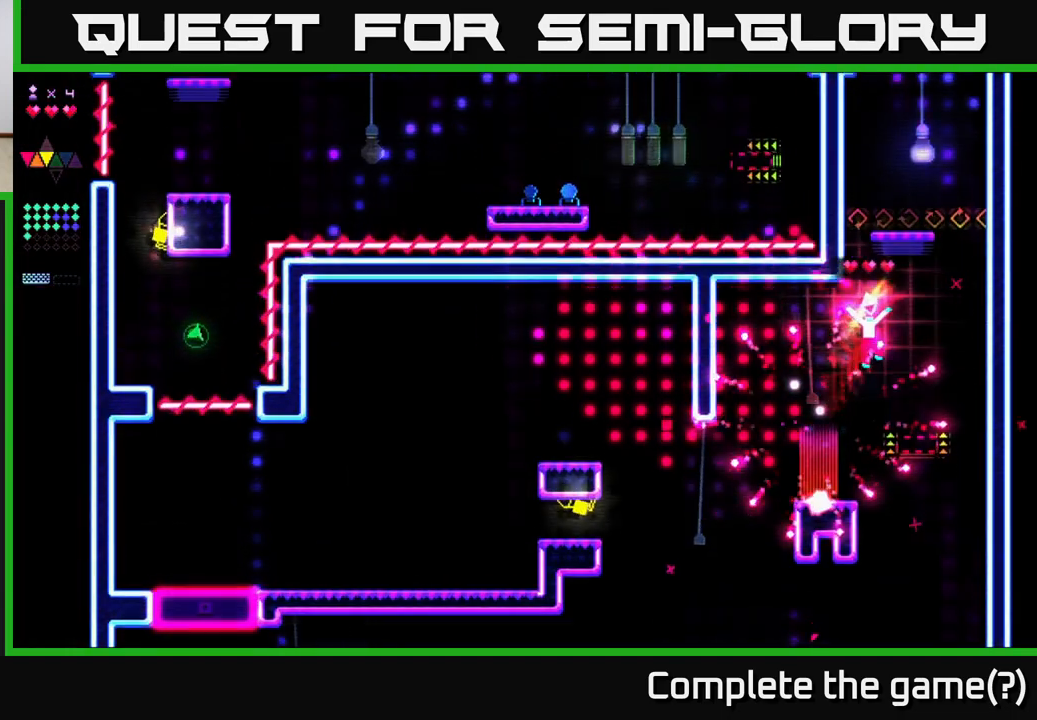
Gameplay with a controller (Xbox layout); each line is a JSON object with the inputs held at the frame after it. "events" lists button and stick changes between this image and that frame as [ms after this image, input, new state], when the widget could be followed in between. Not read: left_stick.
{"buttons": ["R2"], "right_stick": "center", "events": [[50, "A", "up"], [233, "DPAD_RIGHT", "up"], [317, "DPAD_LEFT", "down"], [400, "DPAD_LEFT", "up"], [467, "R2", "down"]]}
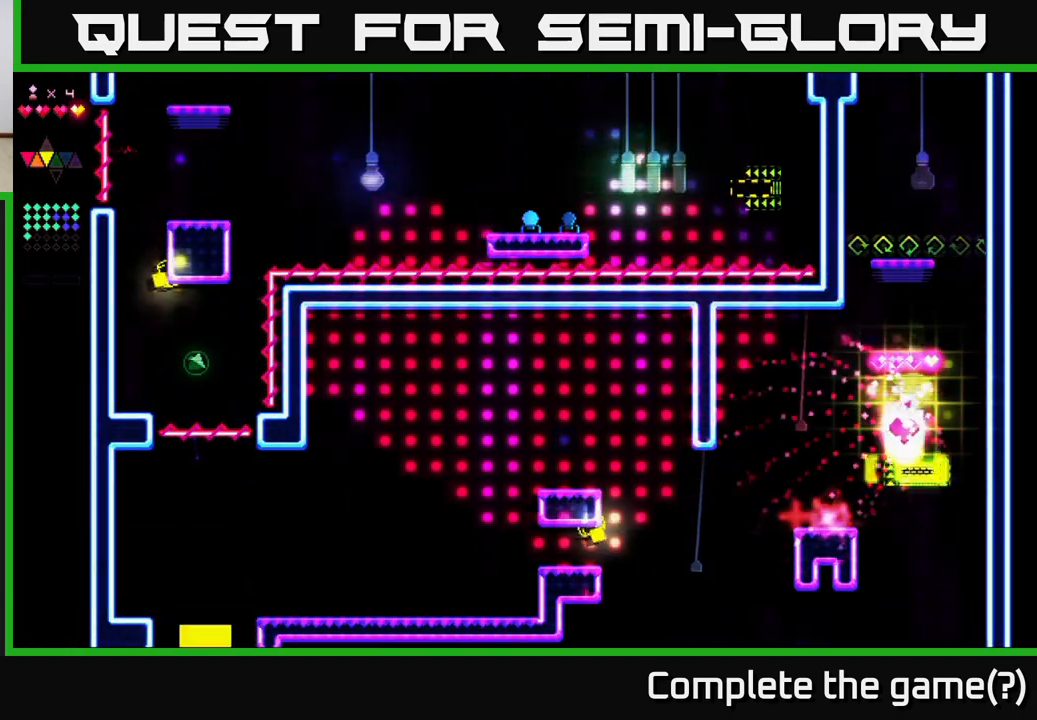
{"buttons": ["R2"], "right_stick": "center", "events": [[33, "DPAD_RIGHT", "down"], [83, "DPAD_RIGHT", "up"]]}
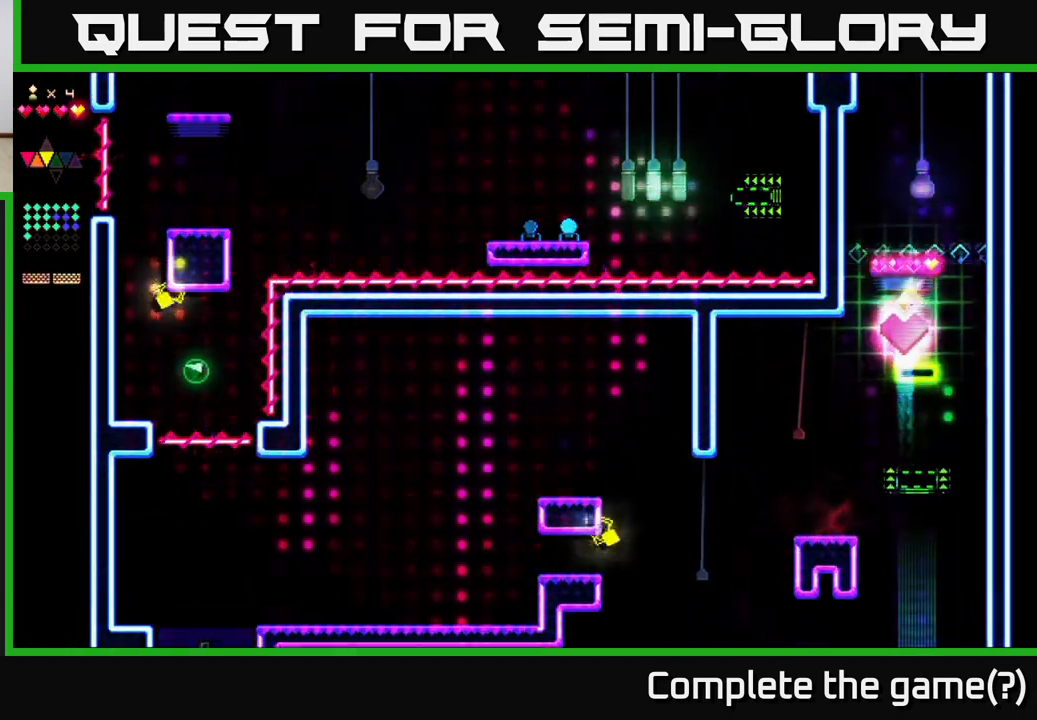
{"buttons": ["R2"], "right_stick": "center", "events": []}
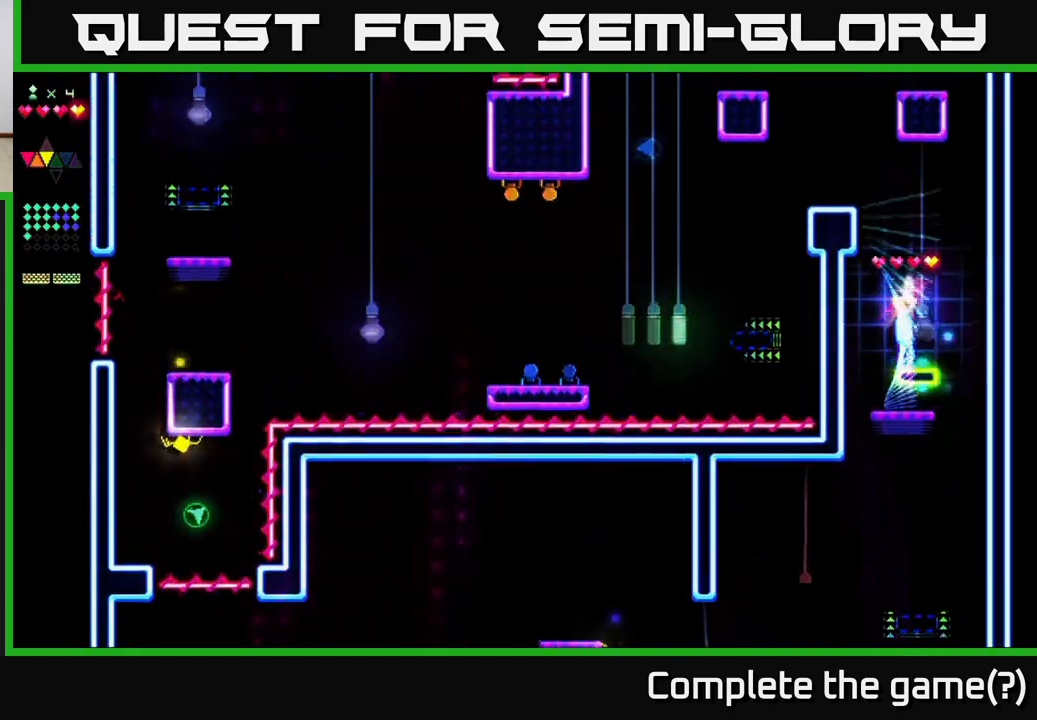
{"buttons": ["R2"], "right_stick": "center", "events": [[50, "A", "down"], [83, "R2", "up"], [100, "DPAD_RIGHT", "down"], [200, "A", "up"], [233, "DPAD_RIGHT", "up"], [317, "DPAD_LEFT", "down"], [367, "DPAD_LEFT", "up"], [417, "R2", "down"]]}
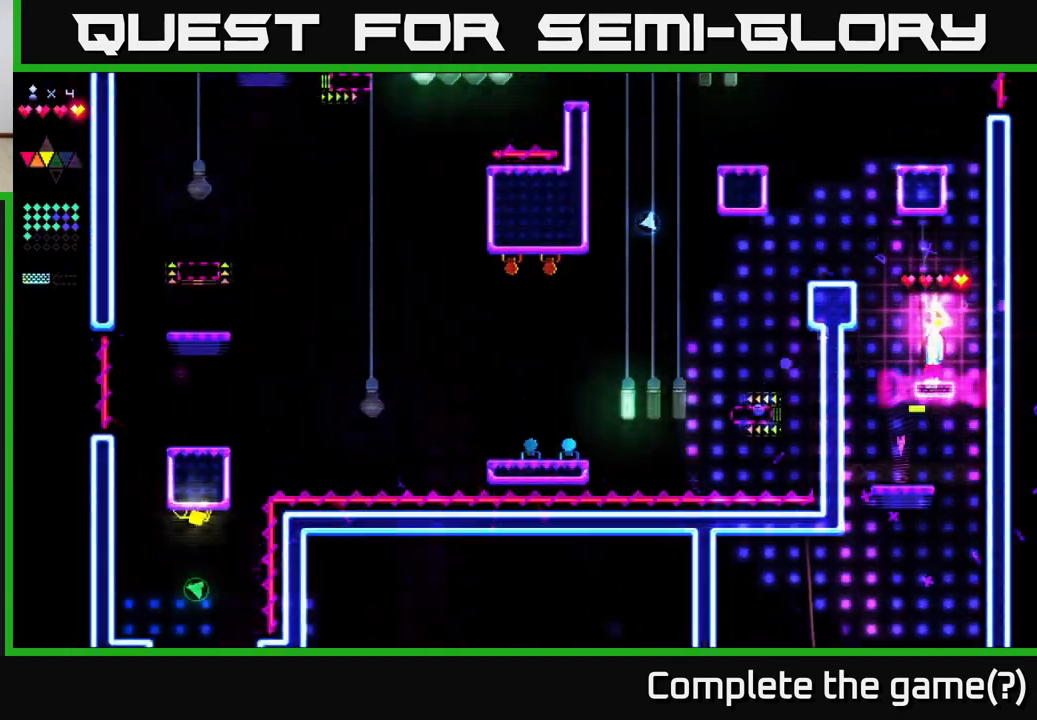
{"buttons": ["A", "DPAD_LEFT"], "right_stick": "center", "events": [[317, "A", "down"], [383, "DPAD_LEFT", "down"], [383, "R2", "up"]]}
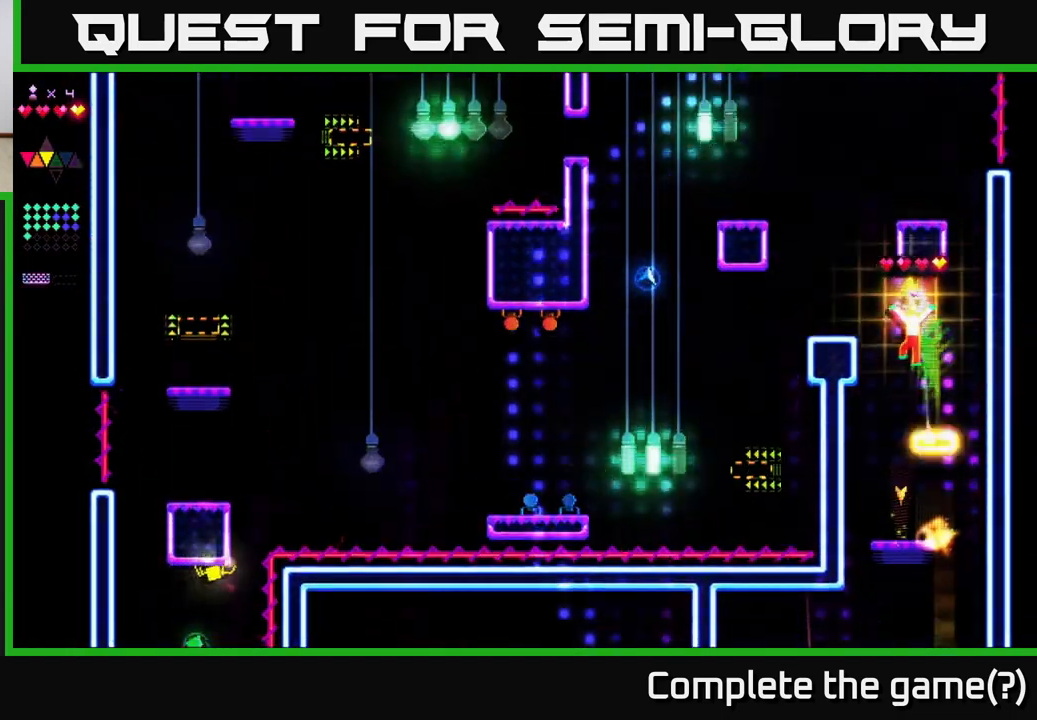
{"buttons": ["A"], "right_stick": "center", "events": [[133, "A", "up"], [150, "R2", "down"], [283, "DPAD_LEFT", "up"], [450, "A", "down"], [483, "R2", "up"]]}
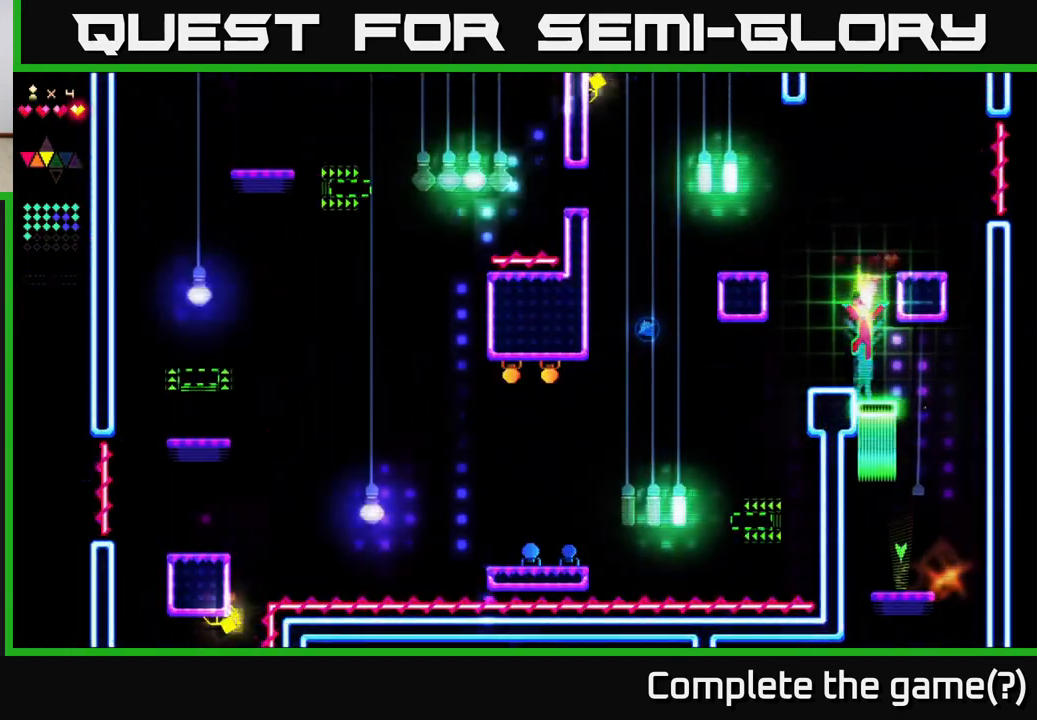
{"buttons": [], "right_stick": "center", "events": [[100, "A", "up"], [100, "DPAD_LEFT", "down"], [250, "DPAD_LEFT", "up"]]}
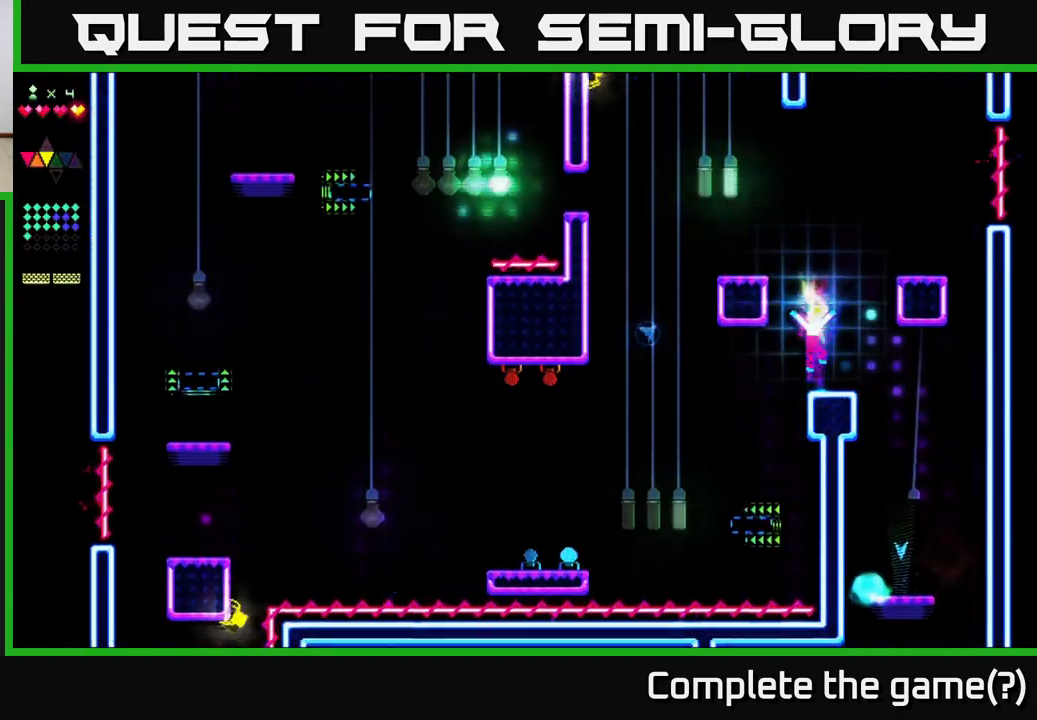
{"buttons": ["R2"], "right_stick": "center", "events": [[17, "A", "down"], [50, "DPAD_RIGHT", "down"], [300, "DPAD_RIGHT", "up"], [333, "R2", "down"], [367, "A", "up"]]}
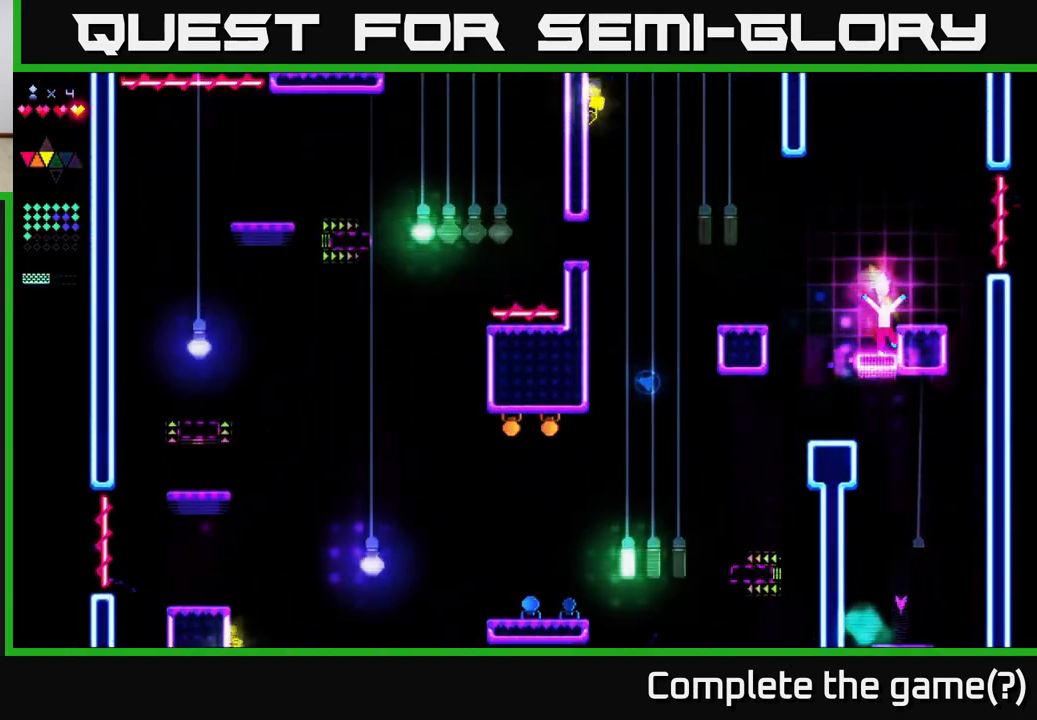
{"buttons": [], "right_stick": "center", "events": [[133, "A", "down"], [267, "R2", "up"], [300, "A", "up"], [350, "DPAD_RIGHT", "down"], [483, "DPAD_RIGHT", "up"]]}
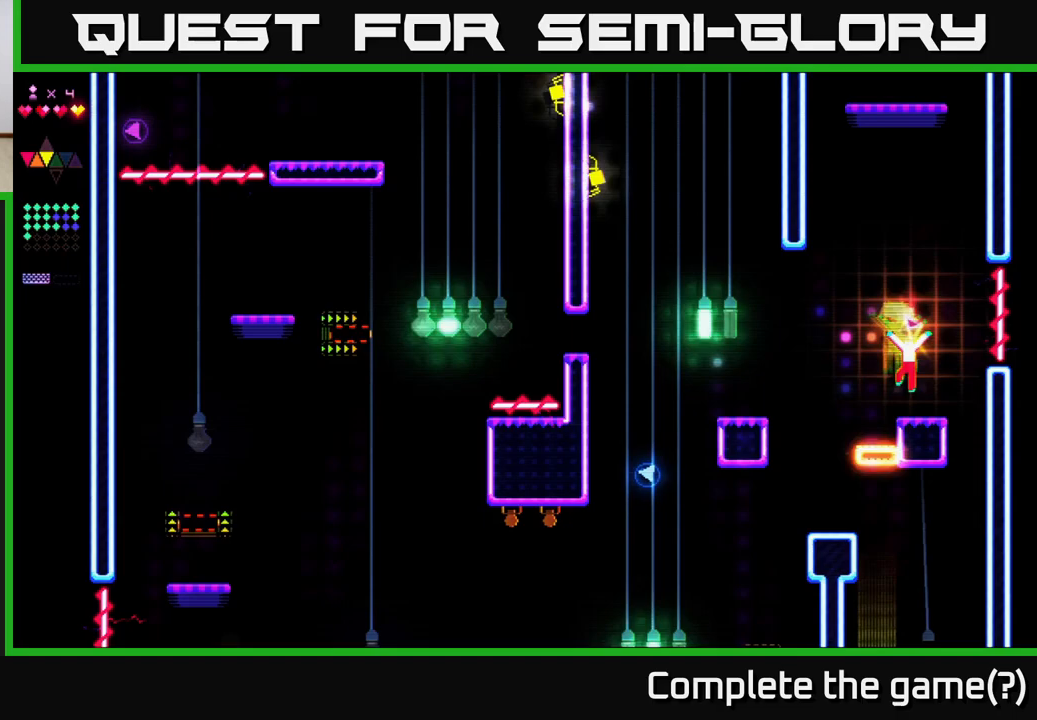
{"buttons": [], "right_stick": "center", "events": [[17, "DPAD_LEFT", "down"], [83, "DPAD_LEFT", "up"]]}
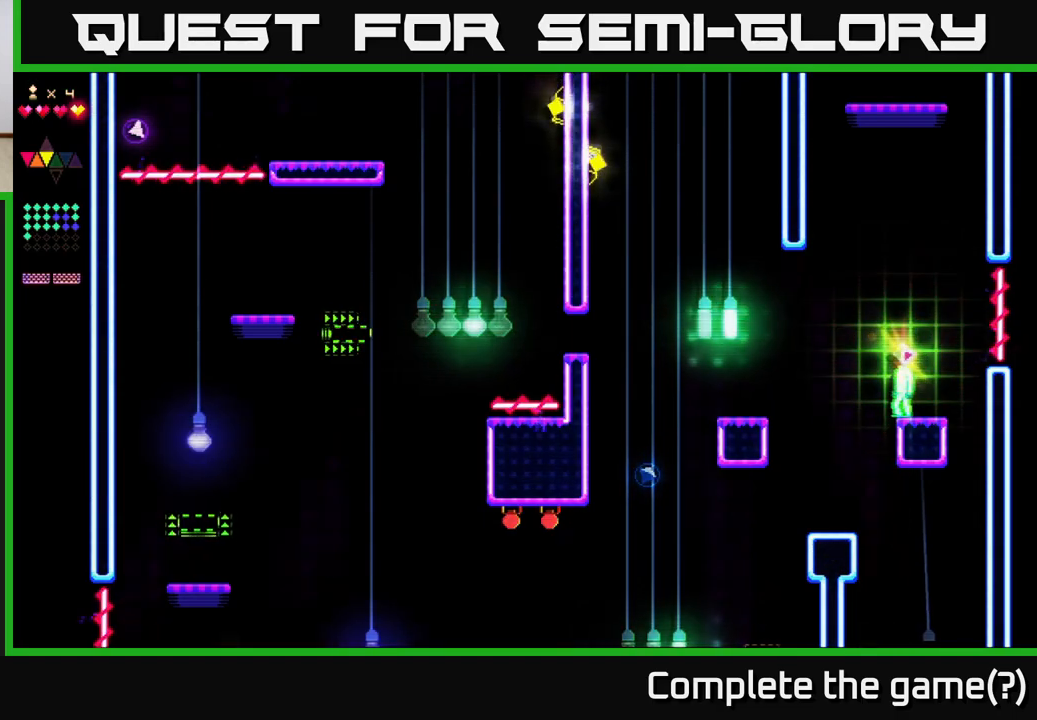
{"buttons": ["DPAD_LEFT"], "right_stick": "center", "events": [[450, "DPAD_LEFT", "down"]]}
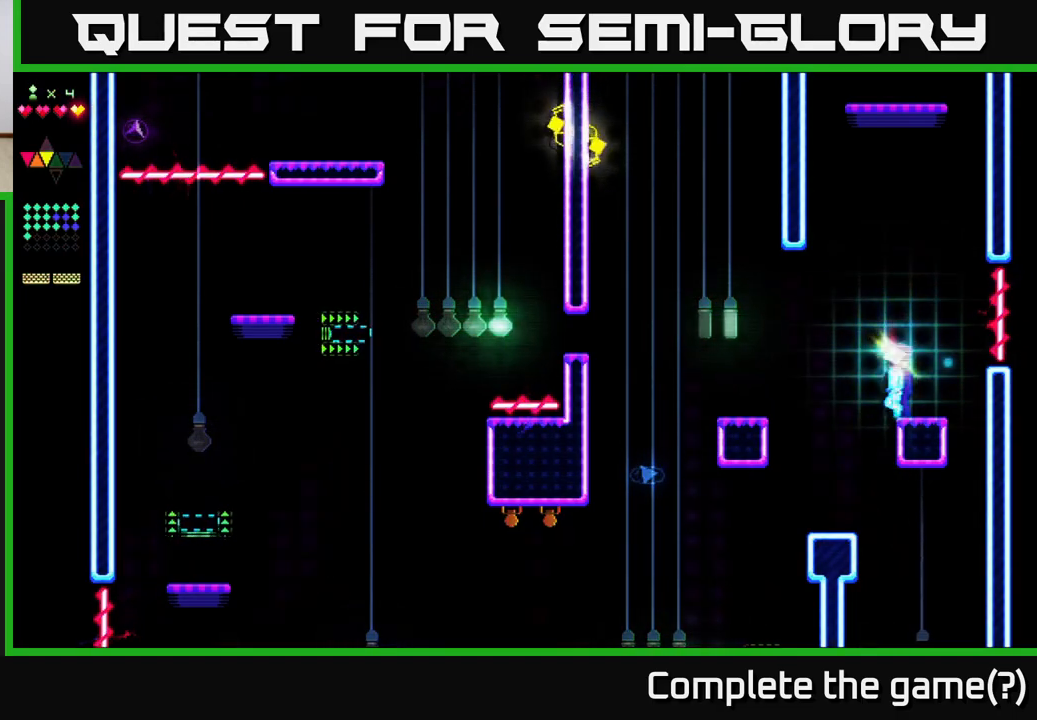
{"buttons": ["R2", "DPAD_LEFT"], "right_stick": "center", "events": [[83, "A", "down"], [400, "R2", "down"], [433, "A", "up"]]}
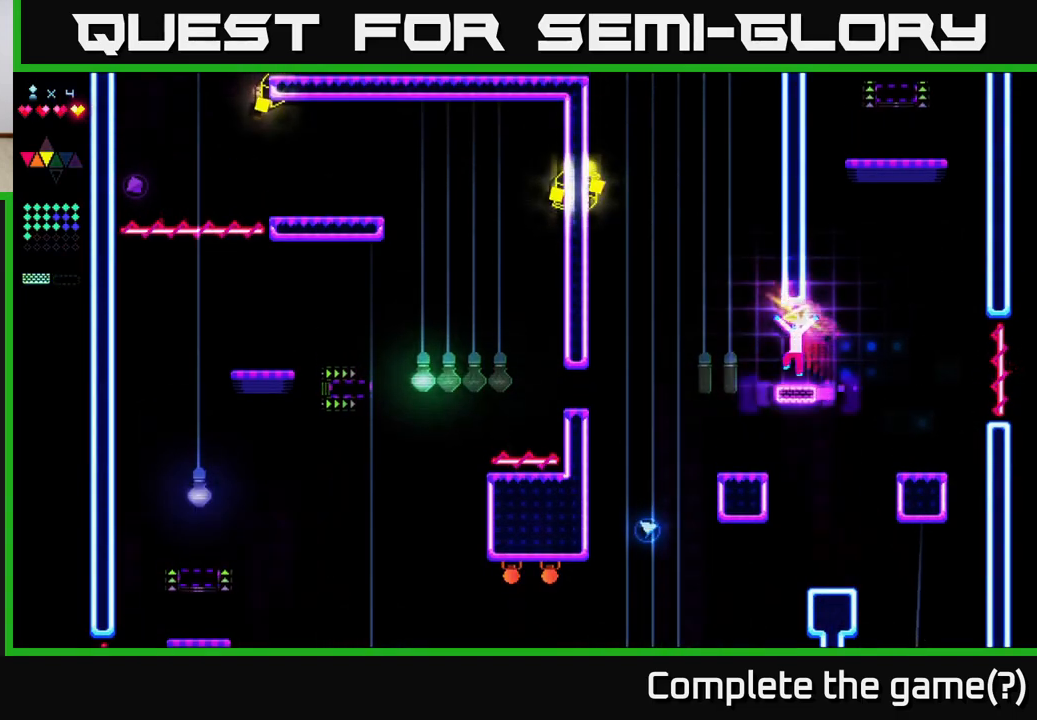
{"buttons": ["R2", "DPAD_LEFT"], "right_stick": "center", "events": []}
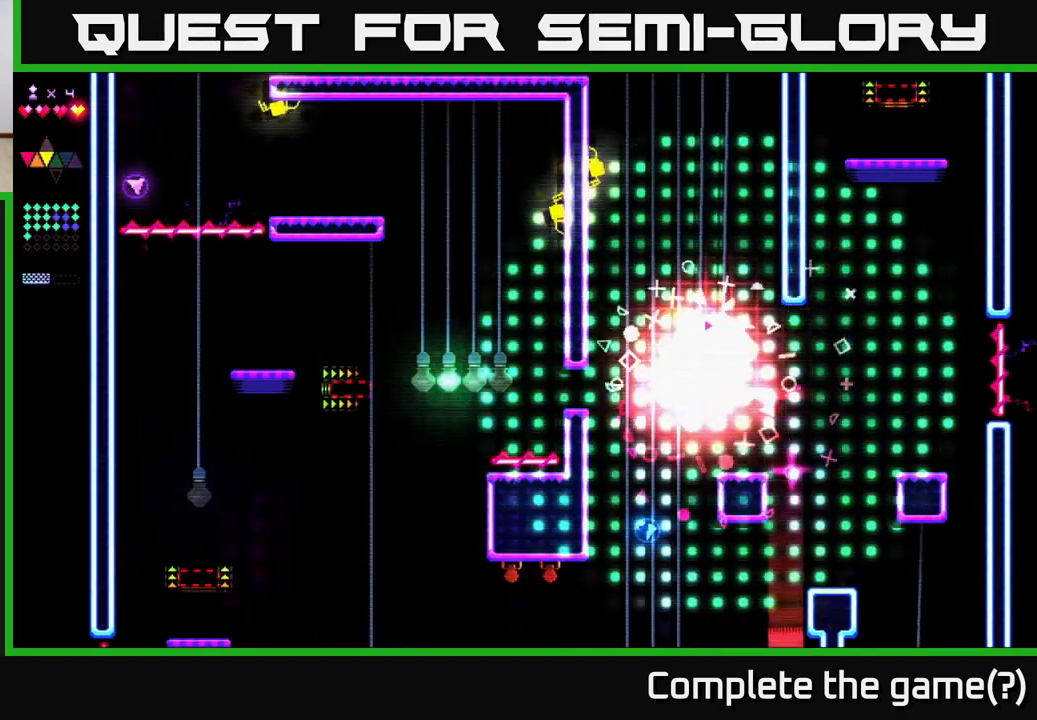
{"buttons": ["A", "DPAD_RIGHT"], "right_stick": "center", "events": [[33, "DPAD_LEFT", "up"], [100, "DPAD_RIGHT", "down"], [167, "A", "down"], [267, "R2", "up"]]}
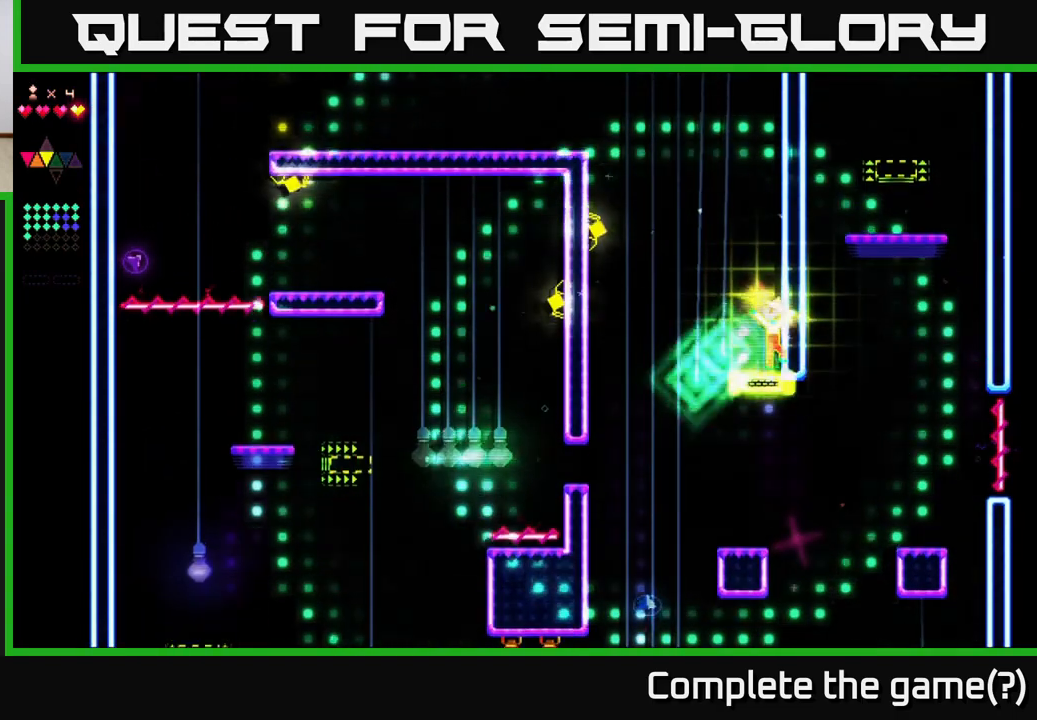
{"buttons": ["R2", "DPAD_RIGHT"], "right_stick": "center", "events": [[17, "A", "up"], [17, "R2", "down"]]}
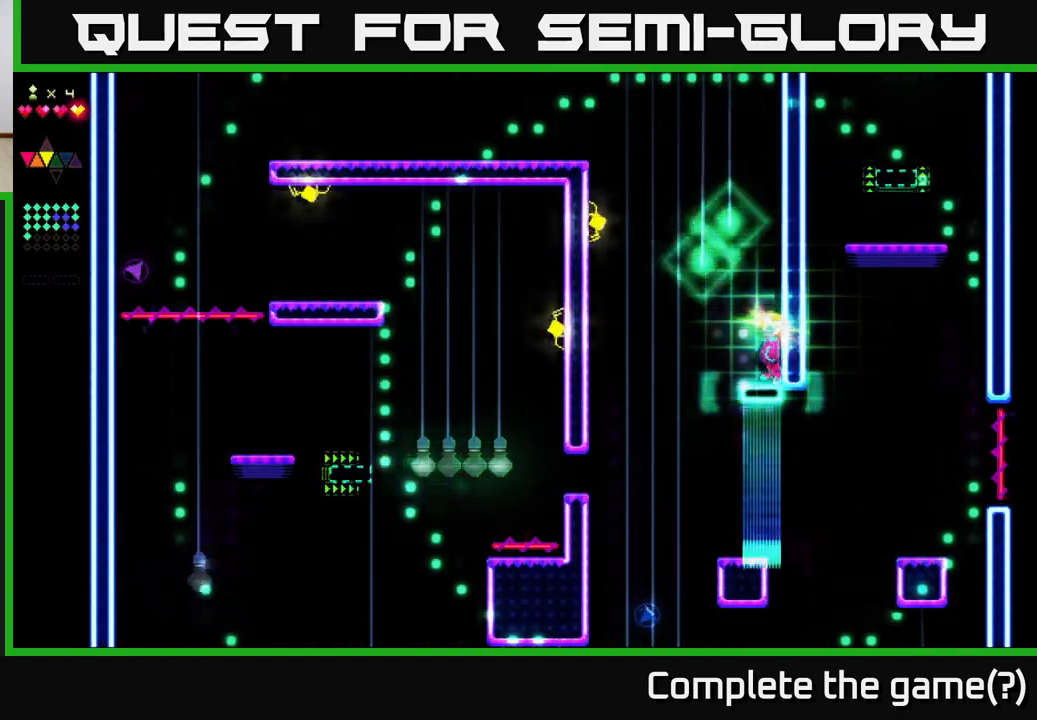
{"buttons": ["A", "R2", "DPAD_RIGHT"], "right_stick": "center", "events": [[133, "A", "down"]]}
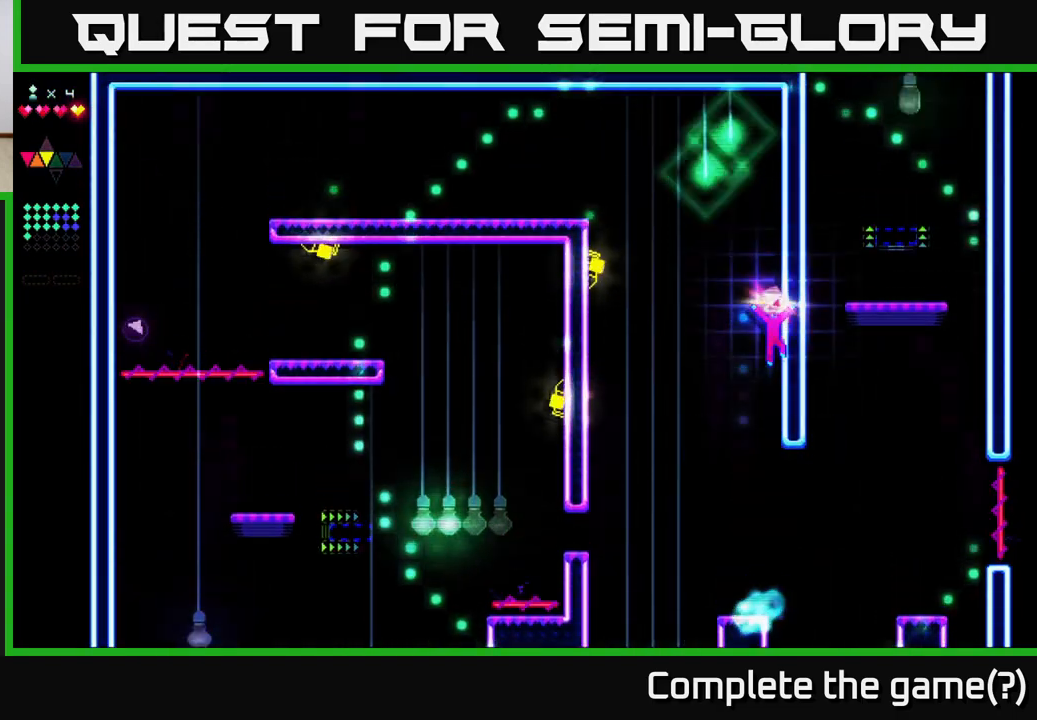
{"buttons": [], "right_stick": "center", "events": [[117, "A", "up"], [217, "DPAD_RIGHT", "up"], [300, "DPAD_LEFT", "down"], [383, "DPAD_LEFT", "up"], [400, "R2", "up"]]}
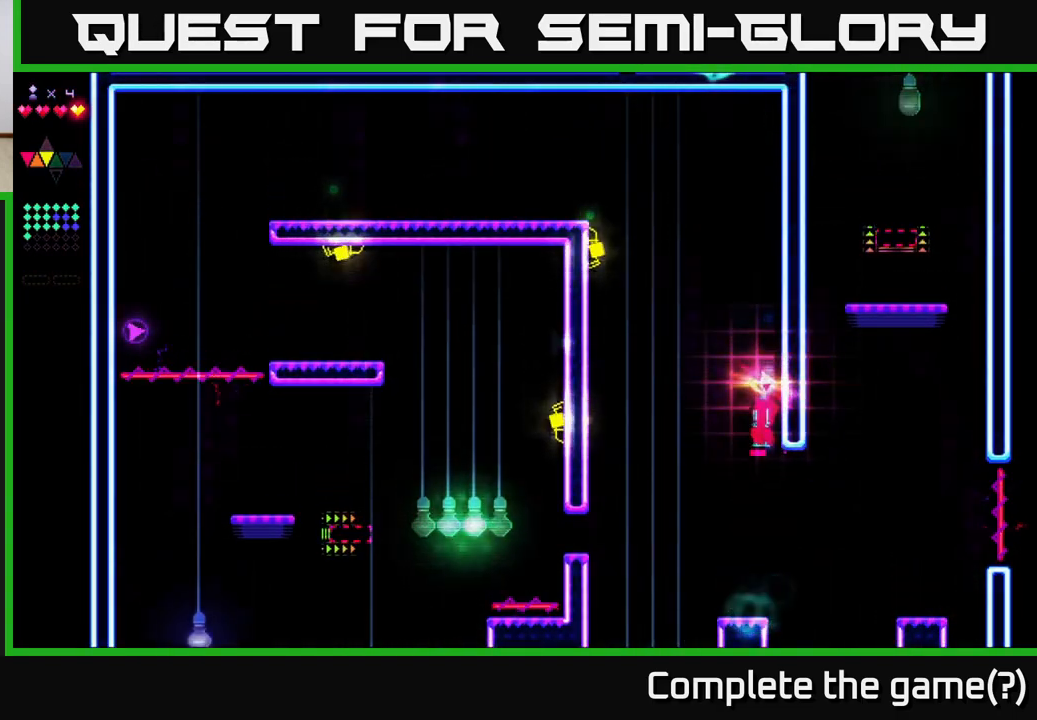
{"buttons": [], "right_stick": "center", "events": [[383, "DPAD_LEFT", "down"], [467, "DPAD_LEFT", "up"]]}
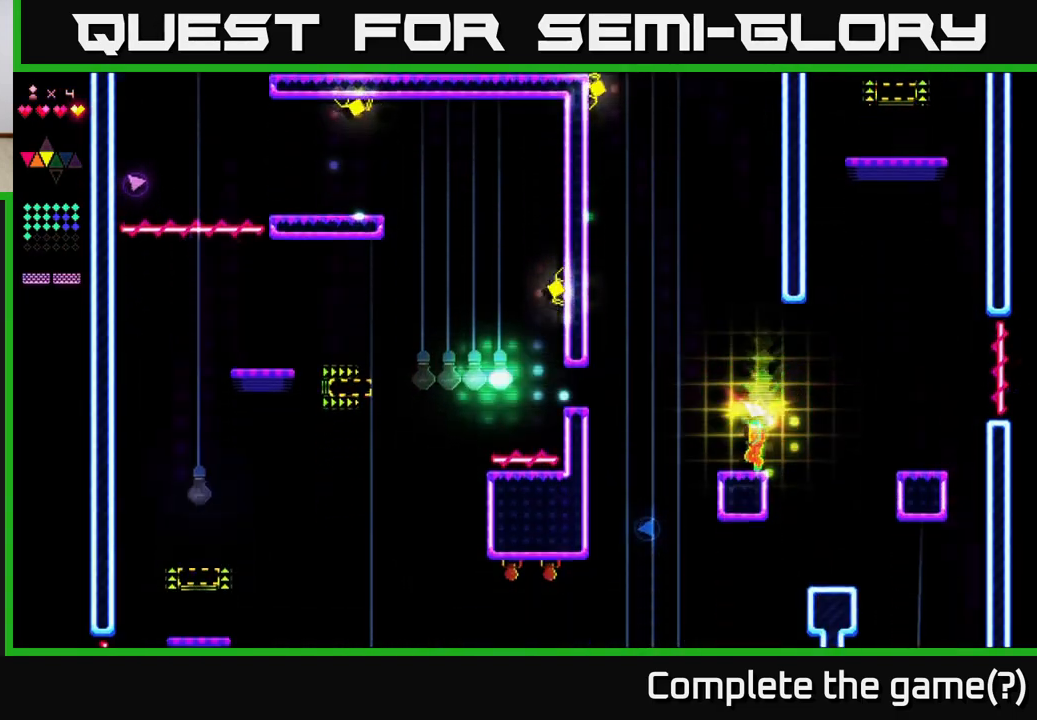
{"buttons": [], "right_stick": "center", "events": []}
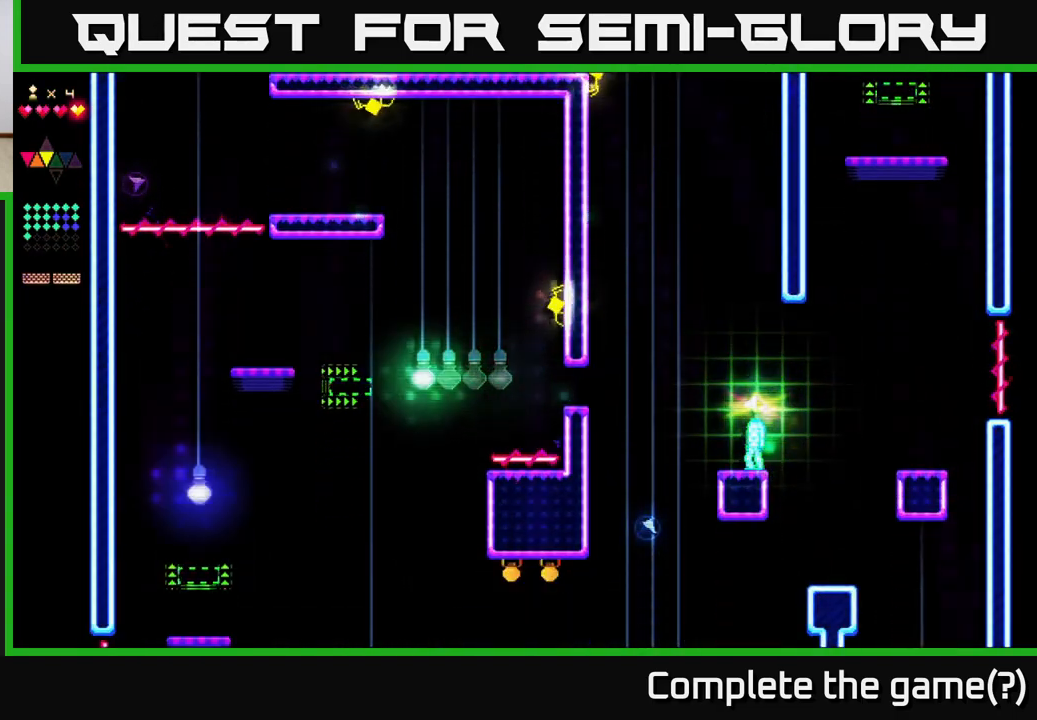
{"buttons": ["DPAD_LEFT"], "right_stick": "center", "events": [[217, "DPAD_LEFT", "down"], [250, "A", "down"], [317, "A", "up"]]}
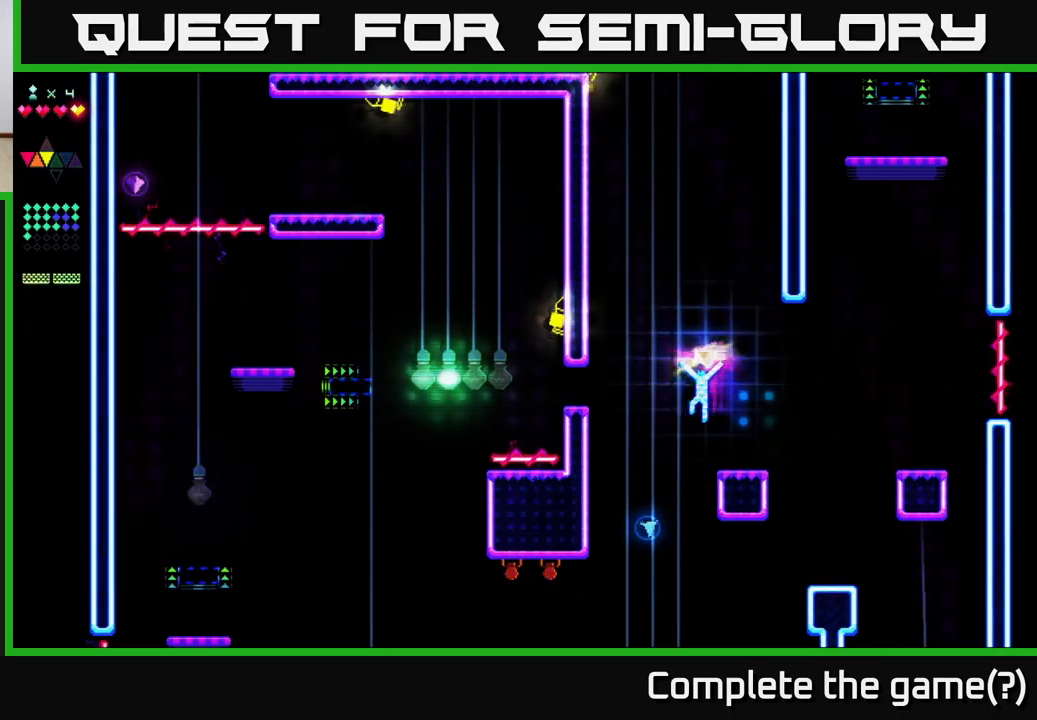
{"buttons": ["R2", "DPAD_RIGHT"], "right_stick": "center", "events": [[283, "DPAD_LEFT", "up"], [350, "DPAD_RIGHT", "down"], [467, "R2", "down"]]}
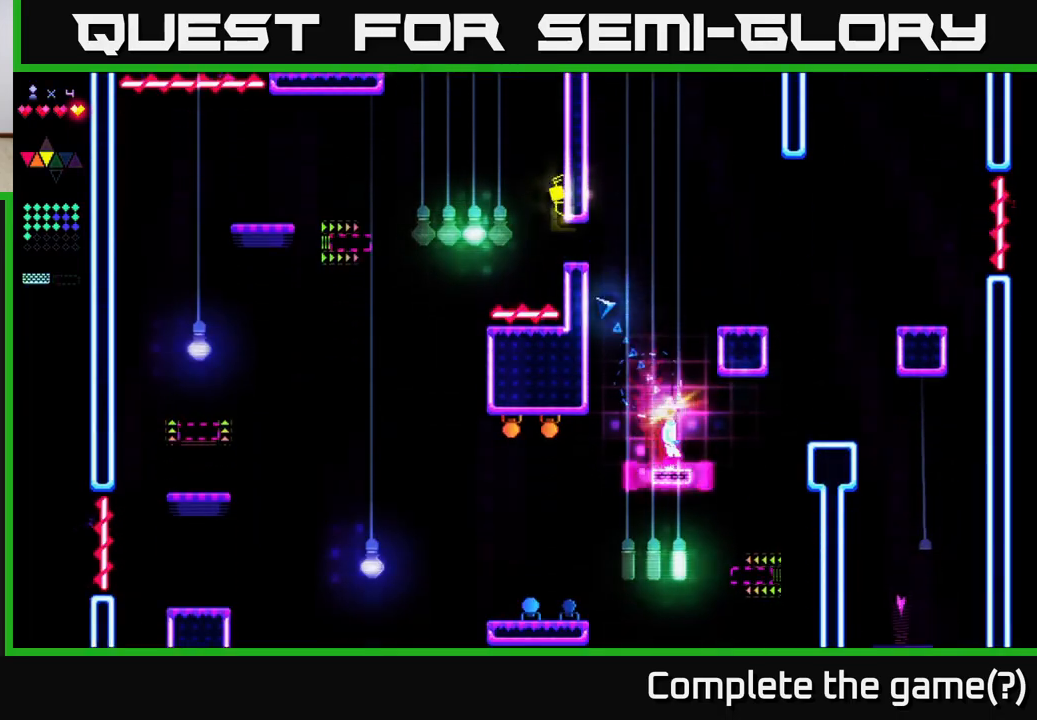
{"buttons": ["R2", "DPAD_RIGHT"], "right_stick": "center", "events": []}
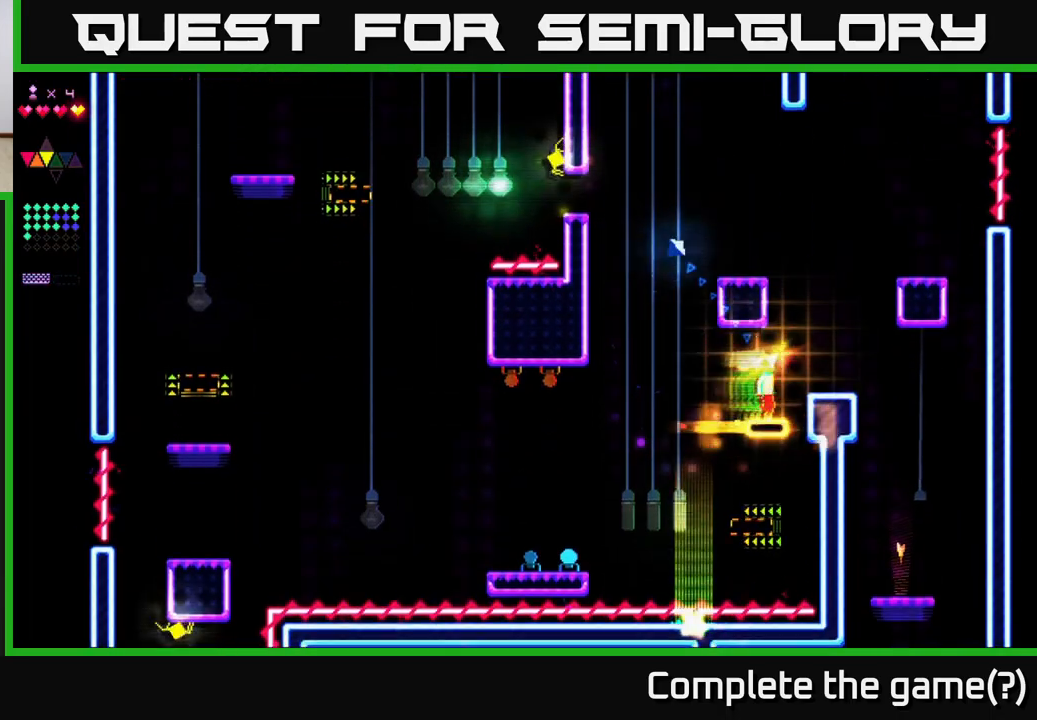
{"buttons": ["DPAD_RIGHT"], "right_stick": "center", "events": [[250, "A", "down"], [300, "R2", "up"], [400, "A", "up"]]}
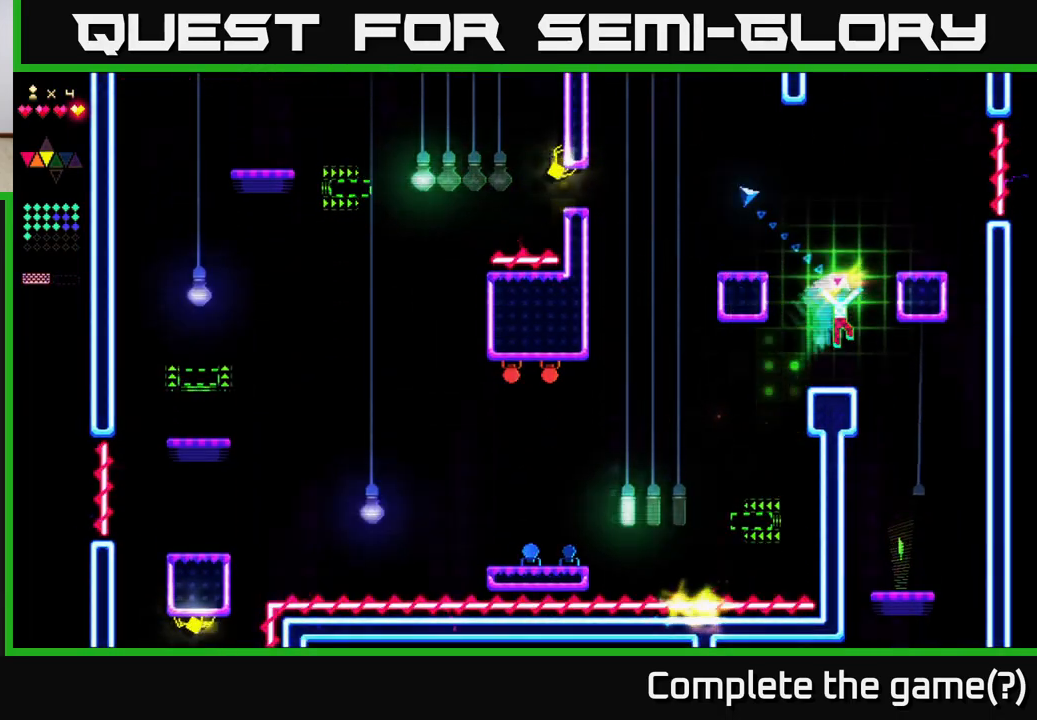
{"buttons": ["DPAD_LEFT"], "right_stick": "center", "events": [[17, "DPAD_RIGHT", "up"], [150, "DPAD_LEFT", "down"]]}
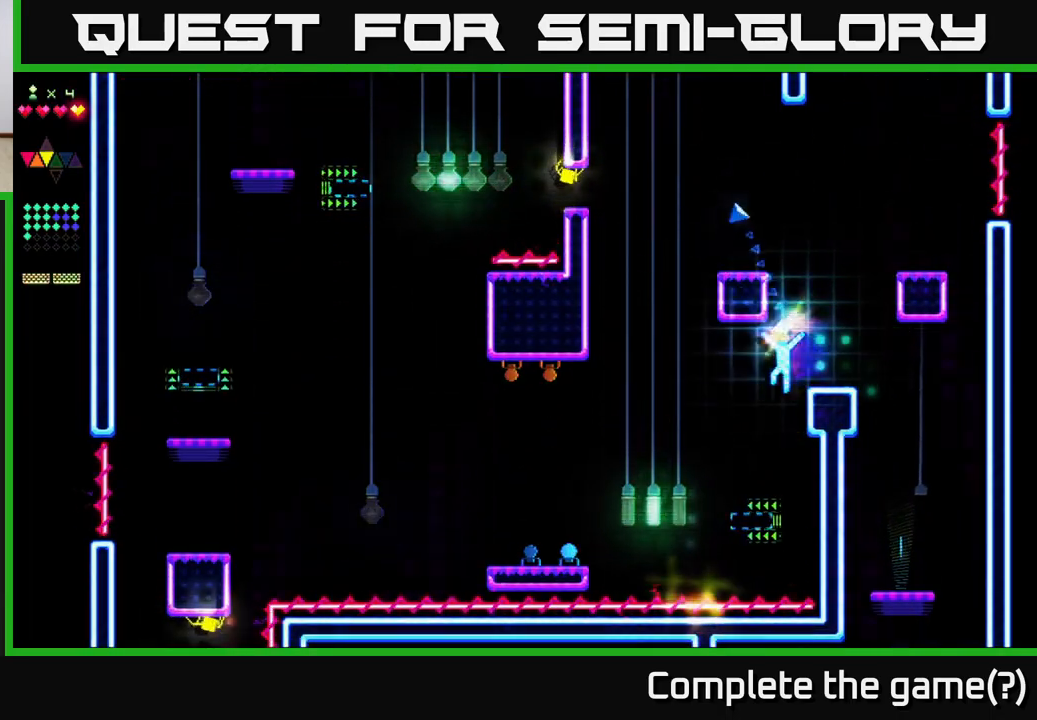
{"buttons": ["R2"], "right_stick": "center", "events": [[150, "DPAD_LEFT", "up"], [333, "R2", "down"]]}
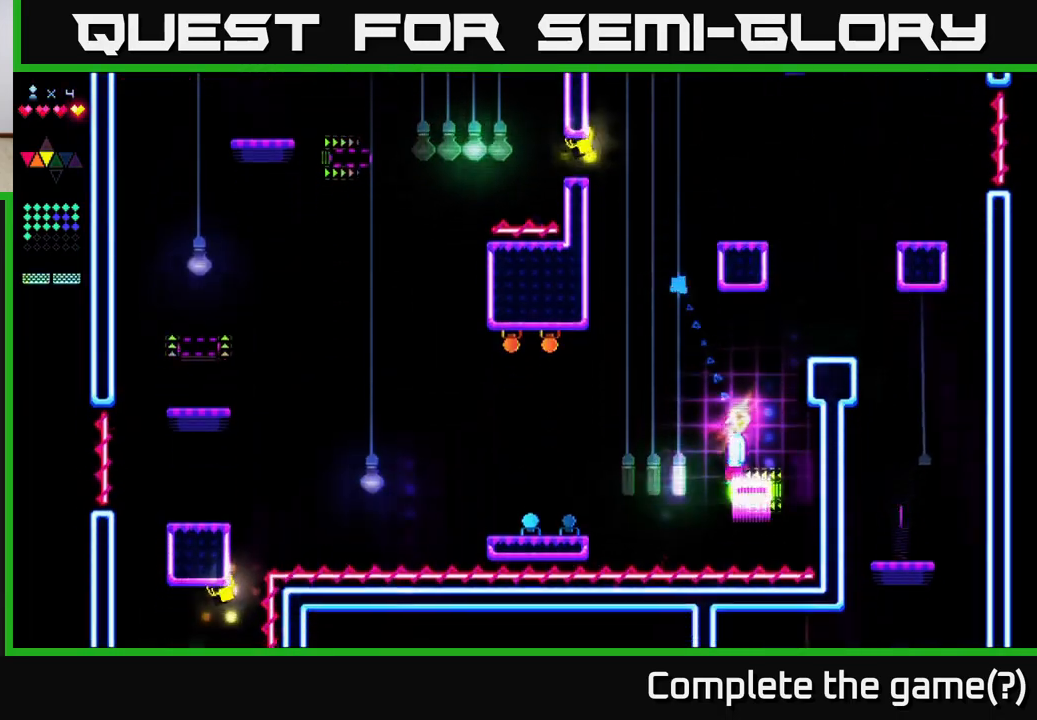
{"buttons": ["R2"], "right_stick": "center", "events": []}
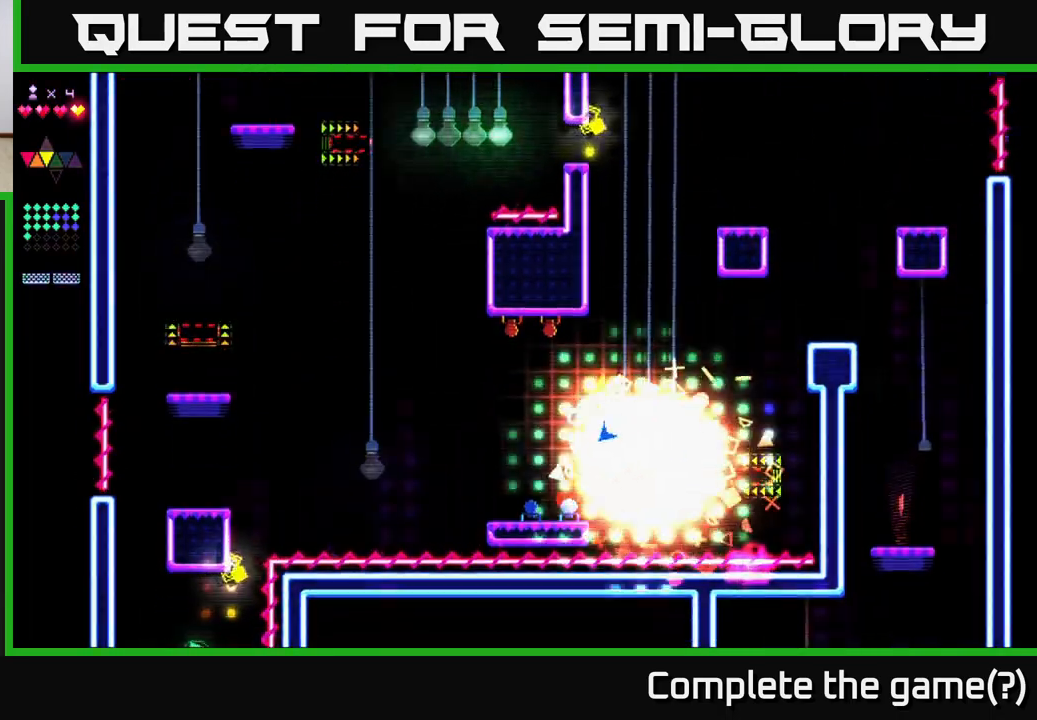
{"buttons": ["R2"], "right_stick": "center", "events": []}
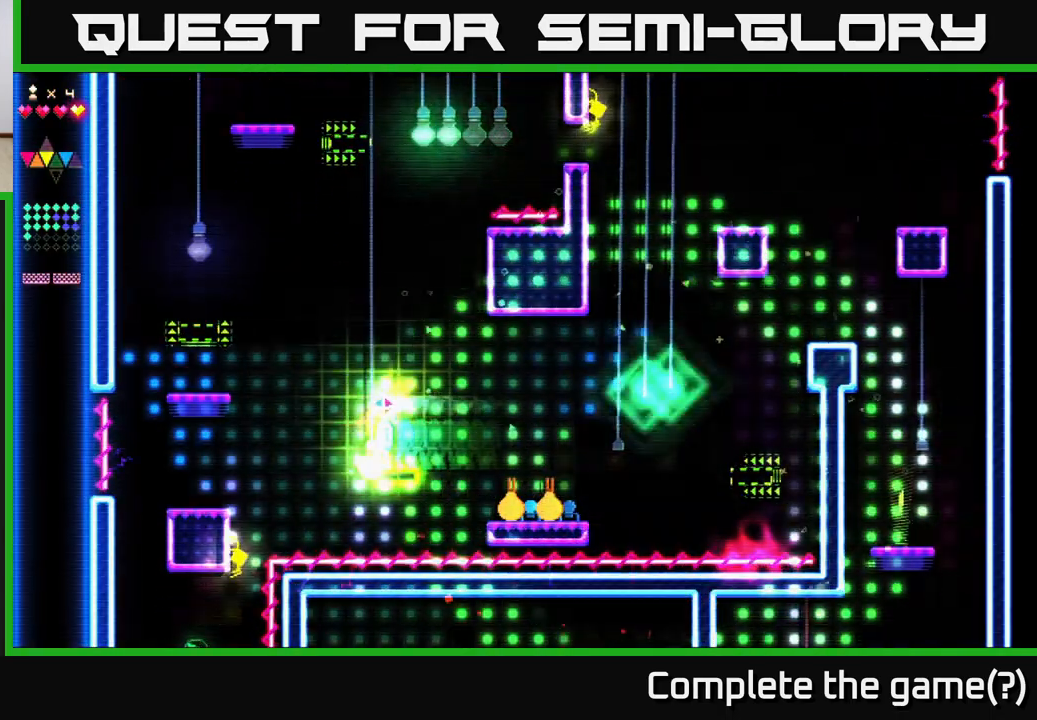
{"buttons": ["A", "DPAD_LEFT"], "right_stick": "center", "events": [[300, "A", "down"], [467, "DPAD_LEFT", "down"], [500, "R2", "up"]]}
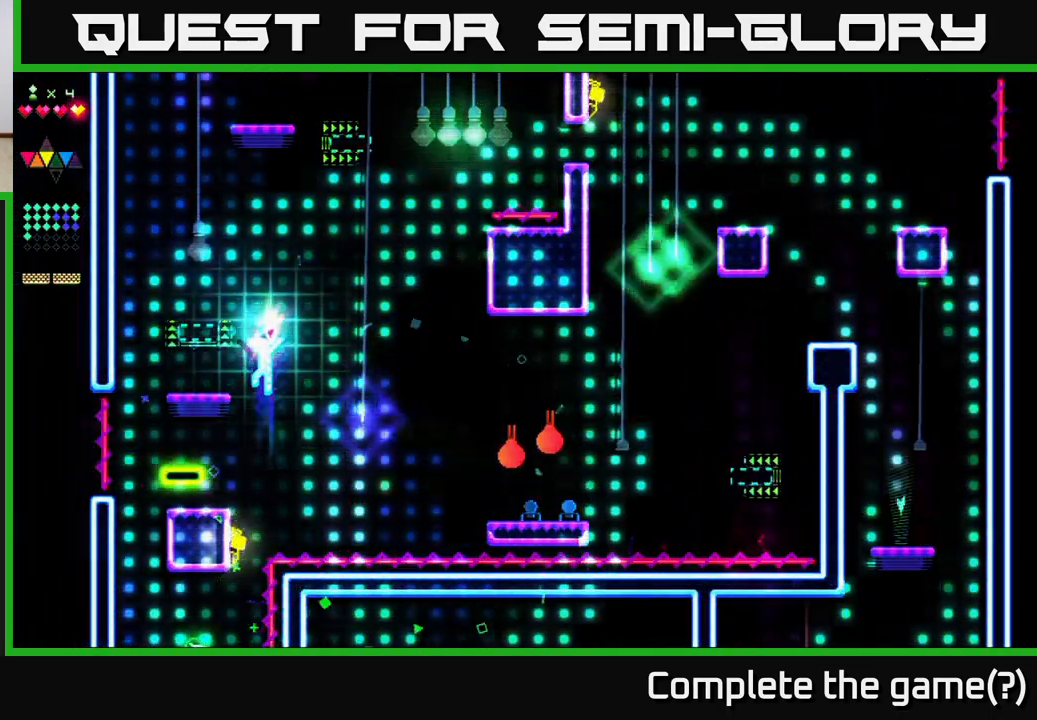
{"buttons": [], "right_stick": "center", "events": [[133, "A", "up"], [200, "DPAD_LEFT", "up"]]}